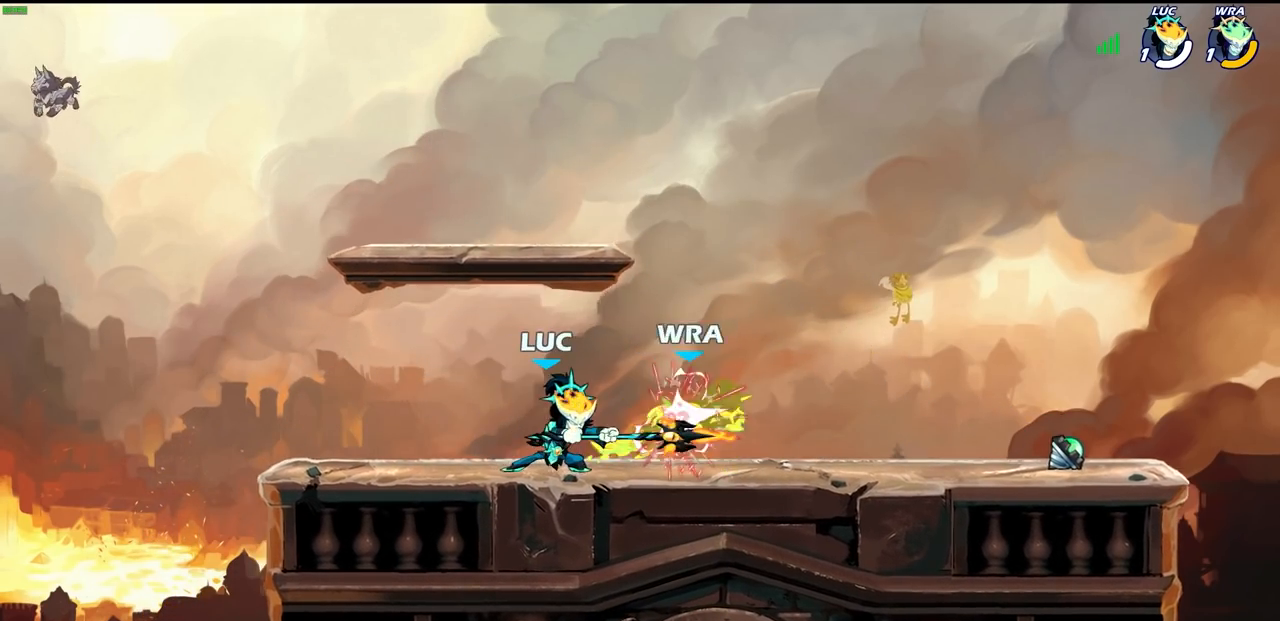
Gameplay with a controller (PlayStation layout); each line is a JSON object with the inputs held at the frame after it. "events" lists button and stick changes between this image and that frame as [ms after this image, input, new state], when the widget could be followed in between.
{"buttons": [], "left_stick": "down", "right_stick": "center", "events": [[50, "SQUARE", "up"], [150, "left_stick", "right"], [233, "R2", "down"], [350, "left_stick", "down"], [367, "R2", "up"], [383, "CIRCLE", "down"], [500, "CIRCLE", "up"]]}
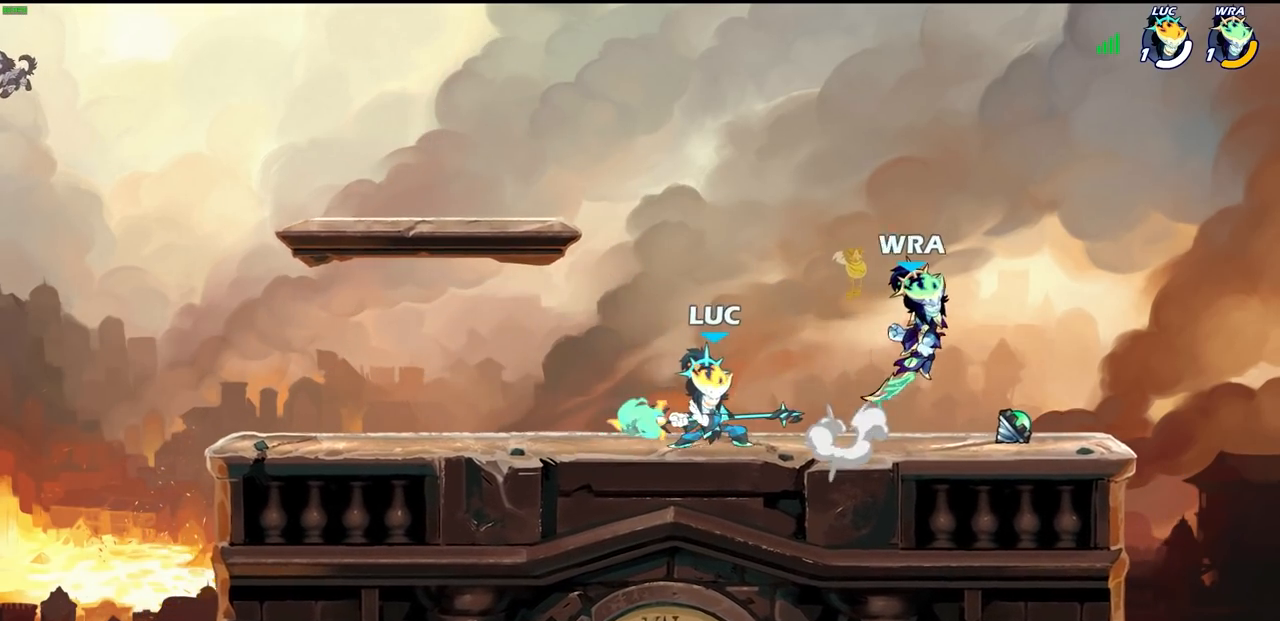
{"buttons": [], "left_stick": "center", "right_stick": "center", "events": [[67, "left_stick", "right"], [133, "left_stick", "center"]]}
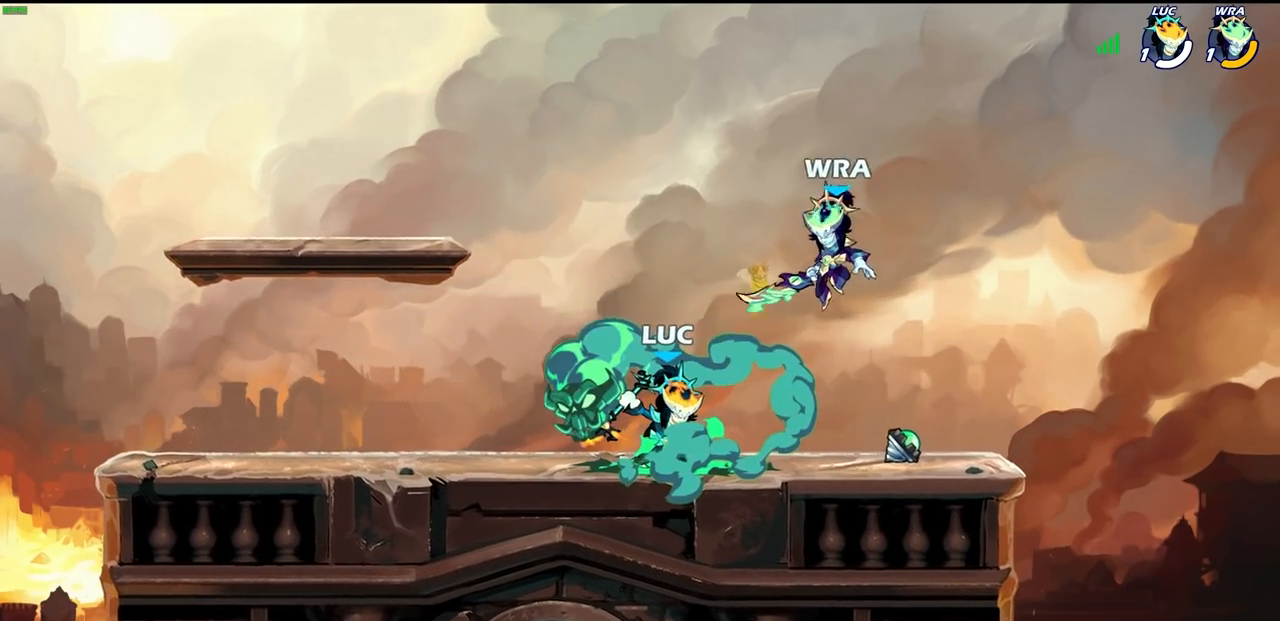
{"buttons": [], "left_stick": "center", "right_stick": "center", "events": []}
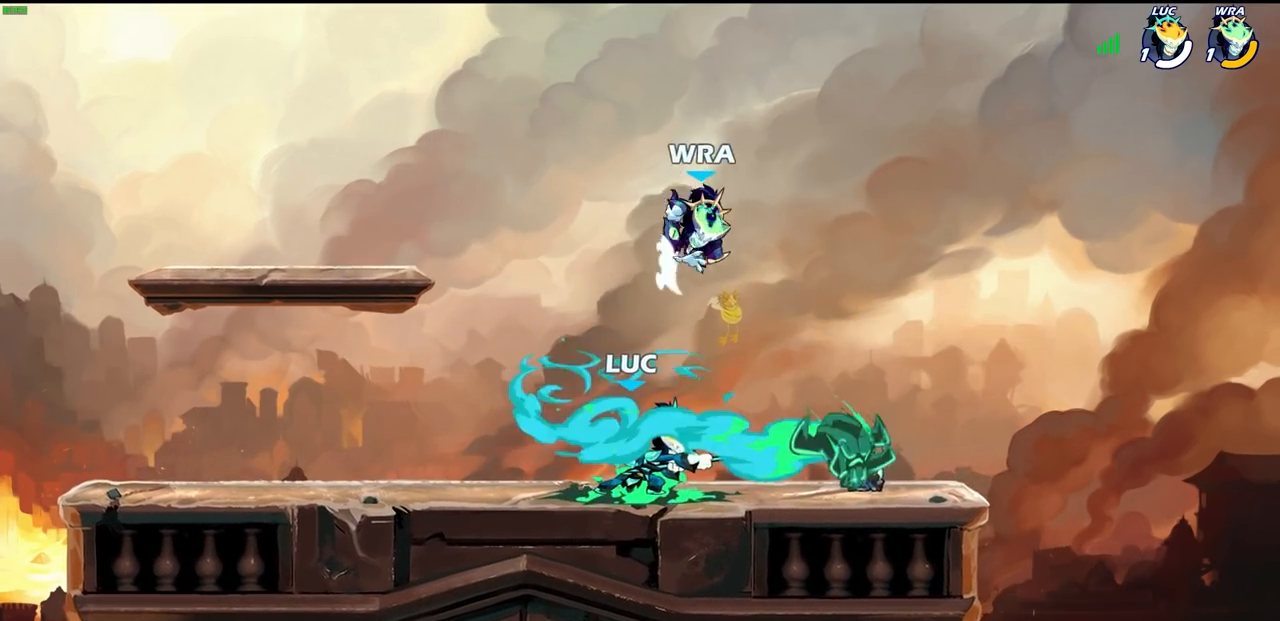
{"buttons": ["CROSS"], "left_stick": "up-right", "right_stick": "center", "events": [[500, "CROSS", "down"], [500, "left_stick", "up-right"]]}
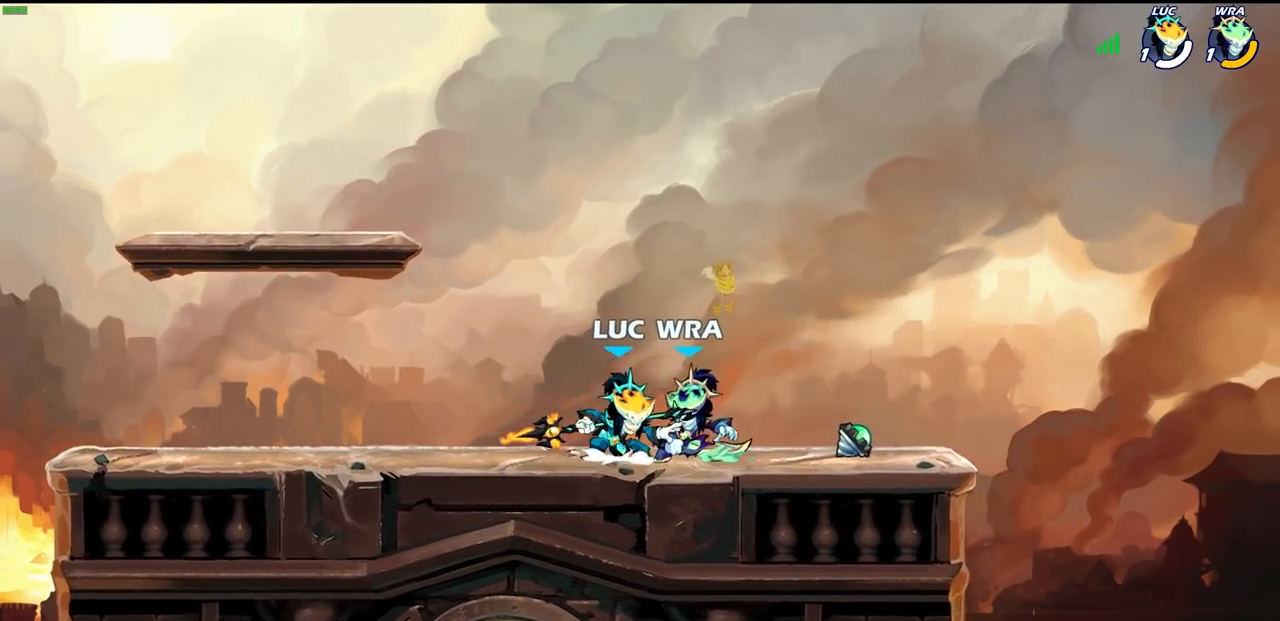
{"buttons": [], "left_stick": "right", "right_stick": "center", "events": [[100, "left_stick", "down"], [133, "CROSS", "up"], [167, "SQUARE", "down"], [183, "right_stick", "left"], [233, "right_stick", "center"], [250, "SQUARE", "up"], [333, "left_stick", "right"]]}
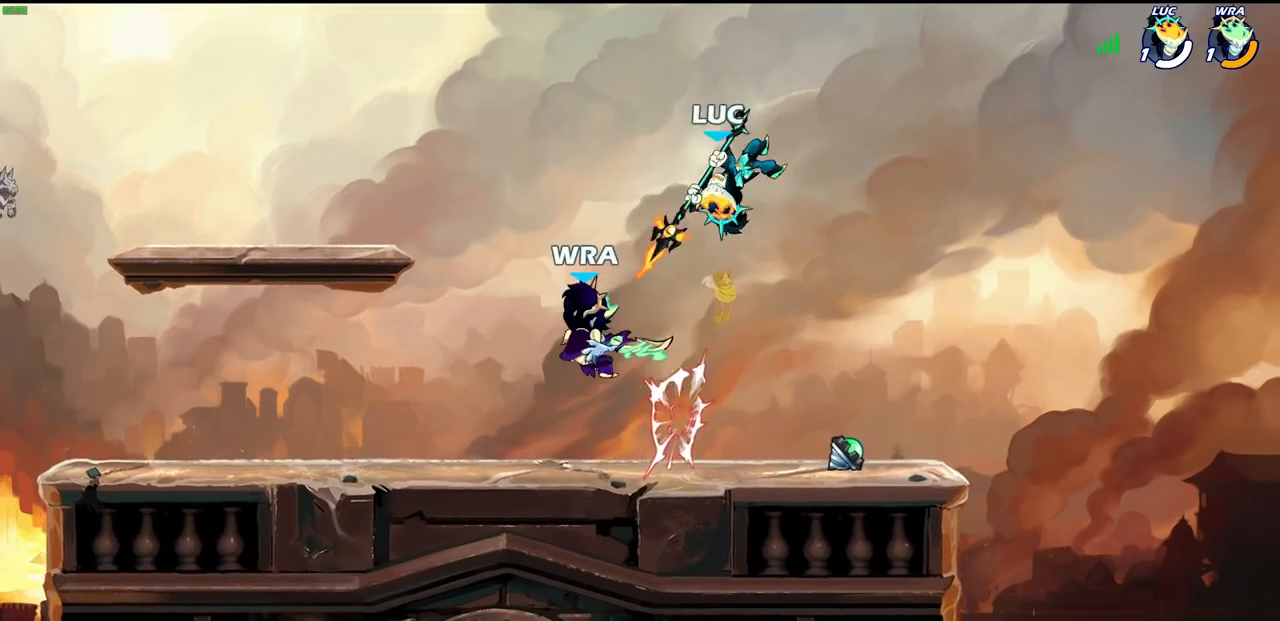
{"buttons": [], "left_stick": "left", "right_stick": "center", "events": [[100, "left_stick", "down-left"], [333, "left_stick", "left"]]}
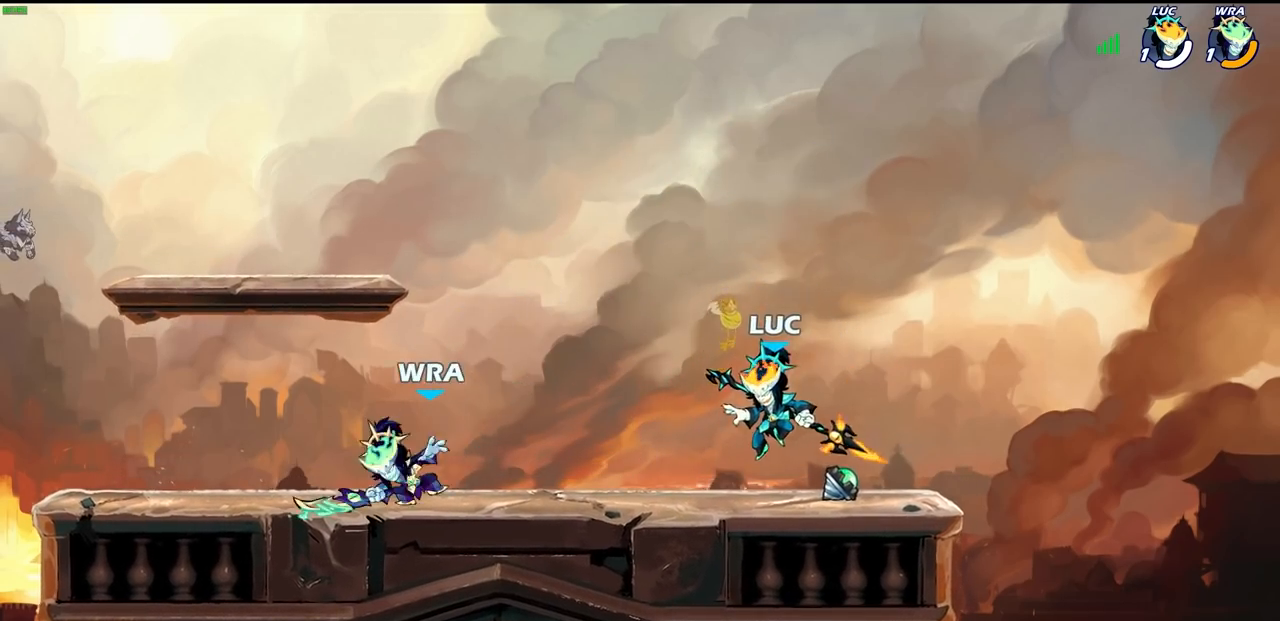
{"buttons": [], "left_stick": "center", "right_stick": "center", "events": [[100, "R2", "down"], [150, "SQUARE", "down"], [250, "R2", "up"], [250, "SQUARE", "up"], [283, "left_stick", "center"]]}
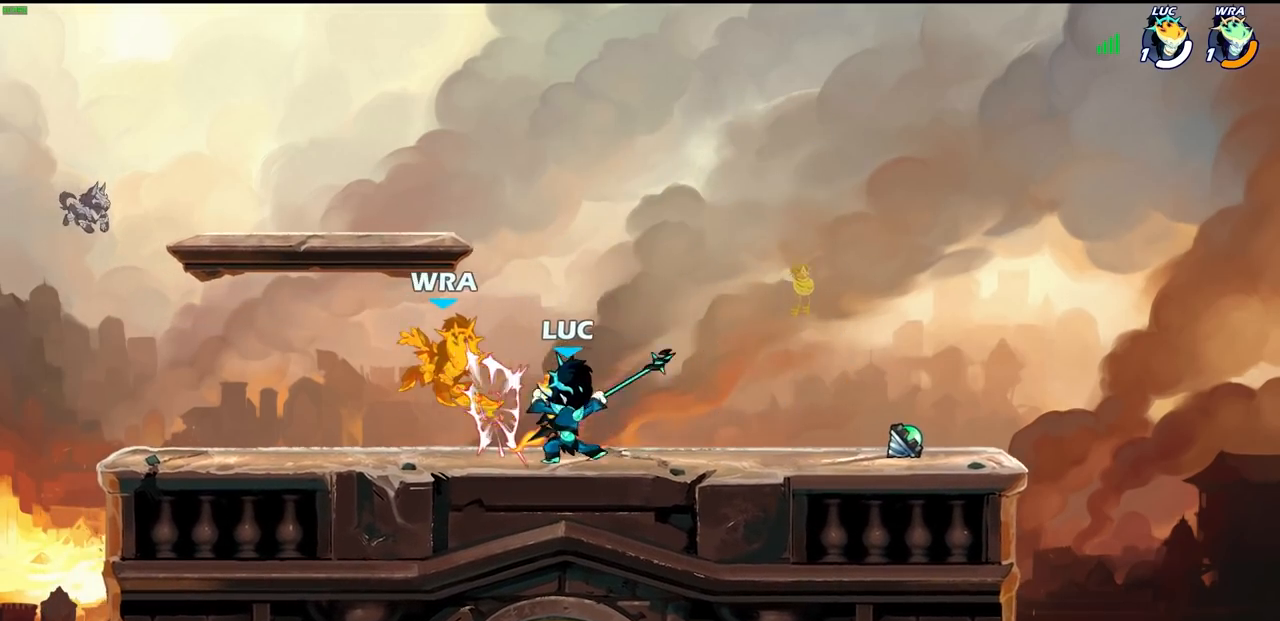
{"buttons": [], "left_stick": "center", "right_stick": "center", "events": [[250, "left_stick", "down"], [300, "SQUARE", "down"], [383, "SQUARE", "up"], [467, "left_stick", "center"]]}
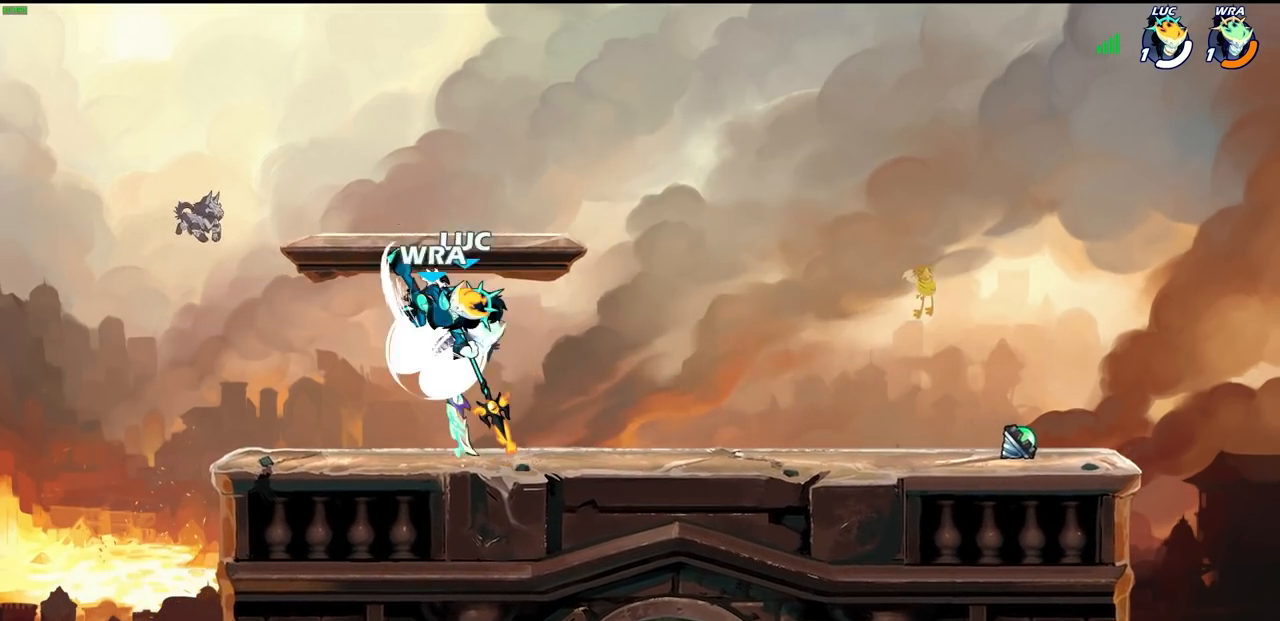
{"buttons": ["CROSS"], "left_stick": "up", "right_stick": "center", "events": [[383, "CROSS", "down"], [400, "left_stick", "up"]]}
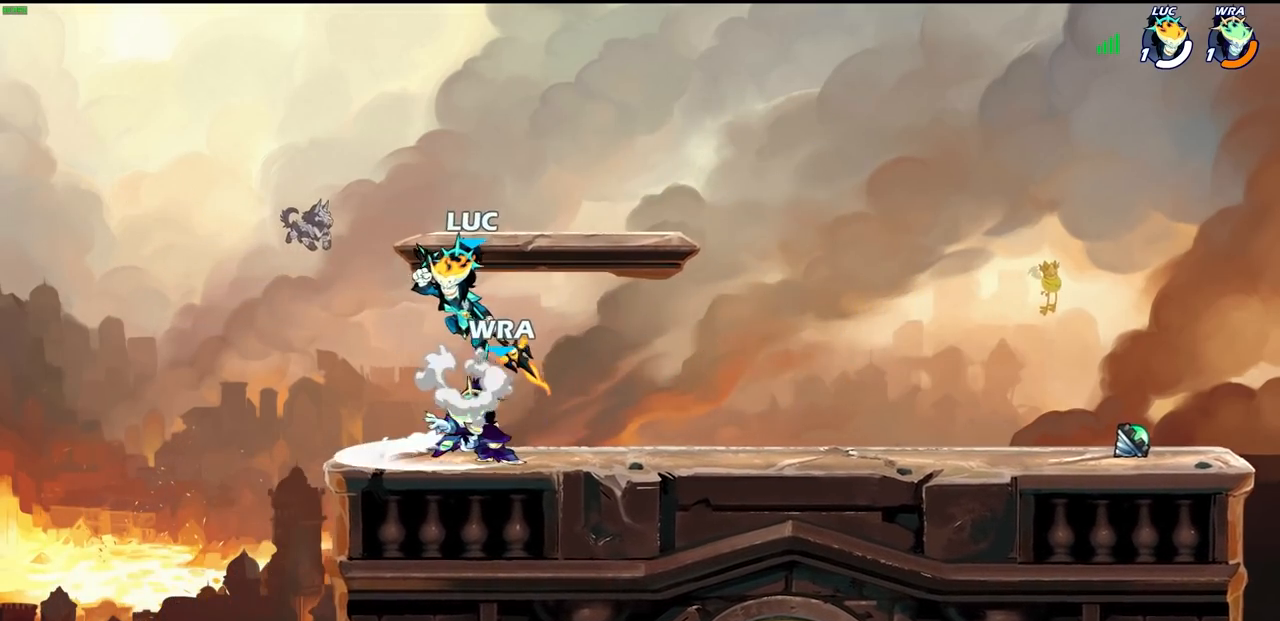
{"buttons": [], "left_stick": "right", "right_stick": "center", "events": [[33, "CROSS", "up"], [33, "left_stick", "up-left"], [133, "left_stick", "down-left"], [250, "SQUARE", "down"], [333, "SQUARE", "up"], [383, "left_stick", "down-right"], [450, "left_stick", "right"]]}
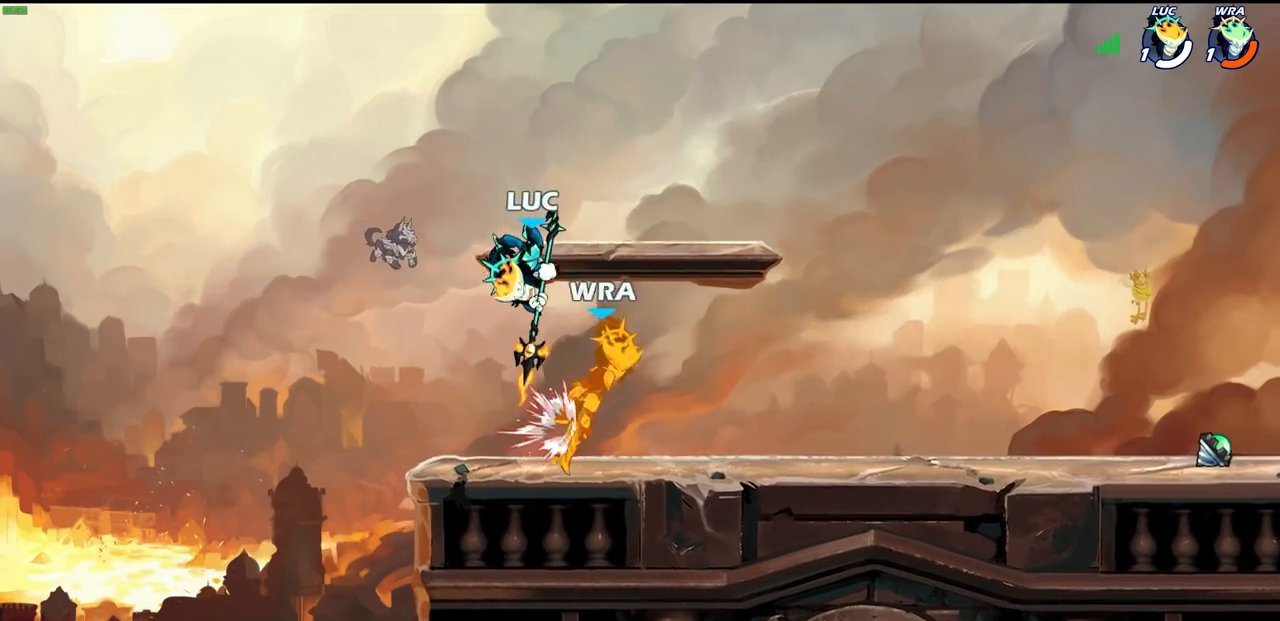
{"buttons": [], "left_stick": "left", "right_stick": "center", "events": [[283, "SQUARE", "down"], [367, "SQUARE", "up"], [367, "left_stick", "up"], [417, "left_stick", "left"]]}
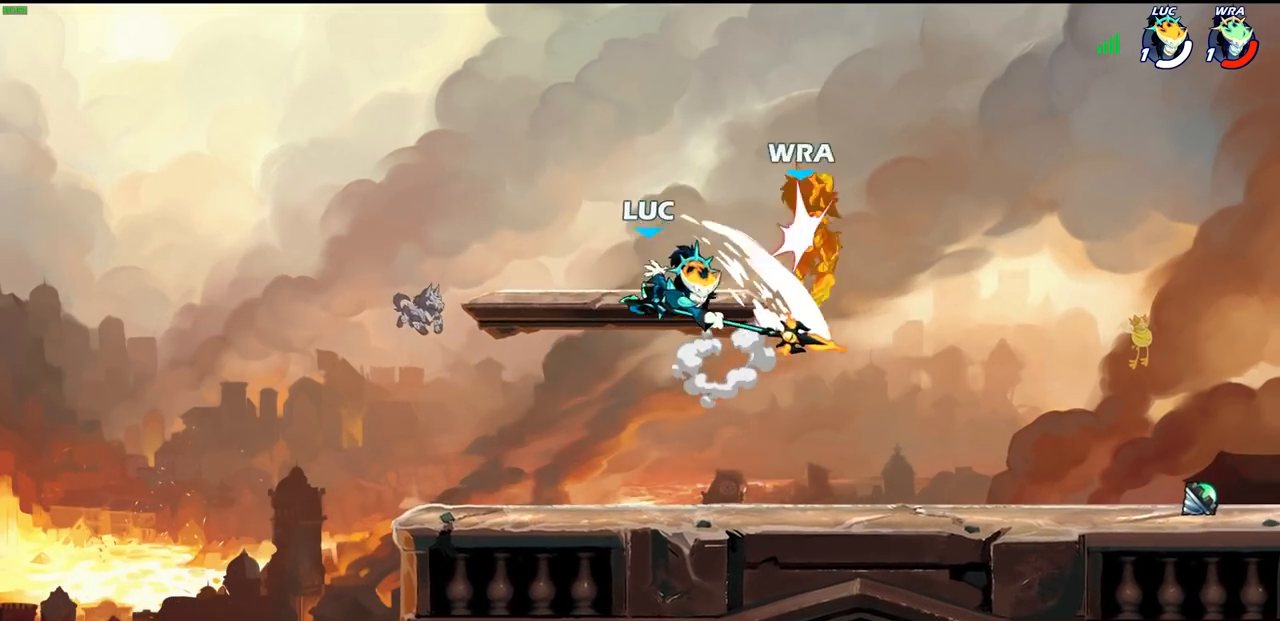
{"buttons": ["R2"], "left_stick": "right", "right_stick": "center", "events": [[250, "left_stick", "right"], [450, "R2", "down"]]}
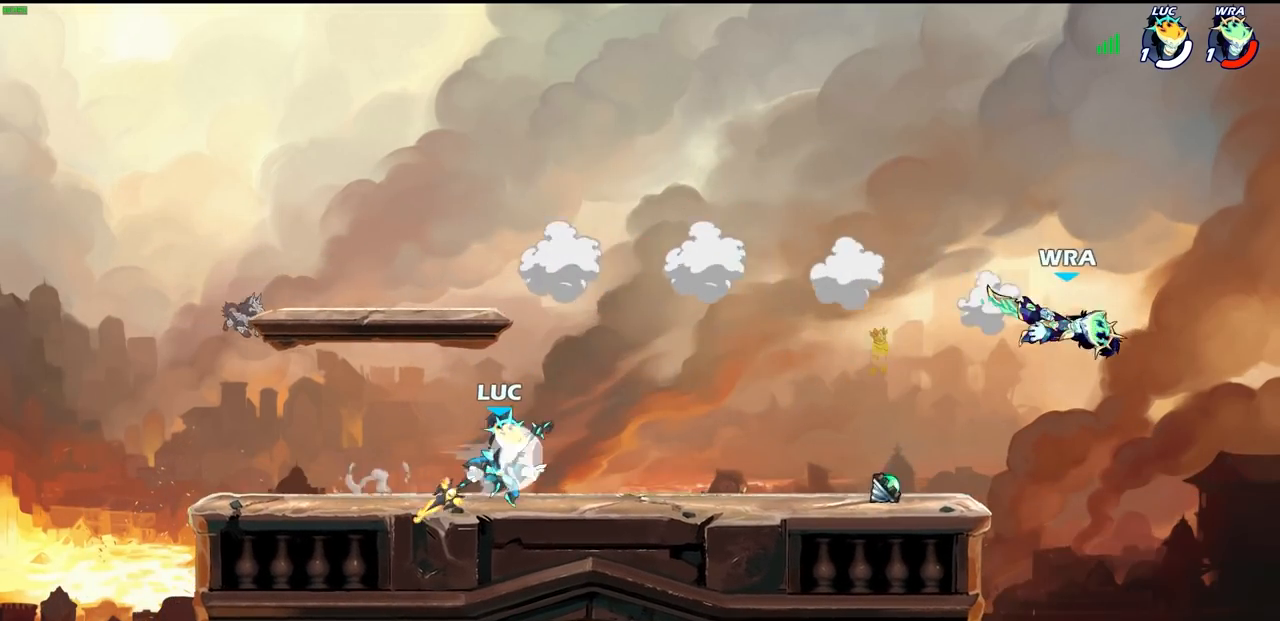
{"buttons": [], "left_stick": "center", "right_stick": "center", "events": [[167, "left_stick", "up-right"], [200, "R2", "up"], [350, "left_stick", "center"], [367, "CIRCLE", "down"], [467, "CIRCLE", "up"]]}
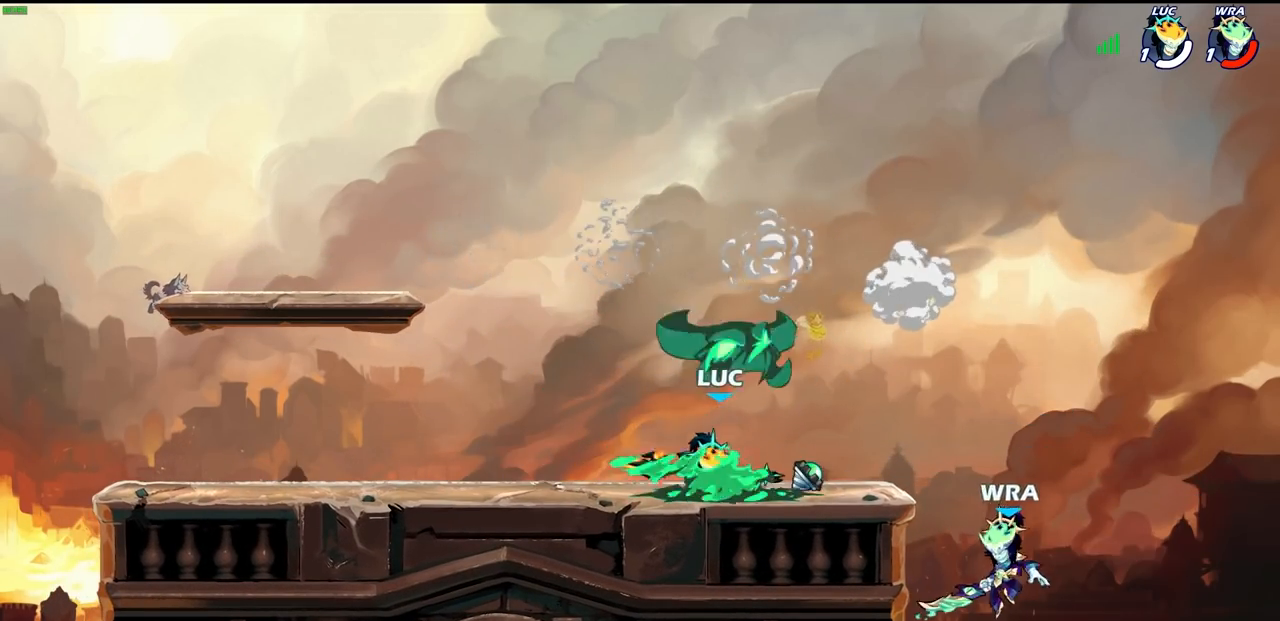
{"buttons": [], "left_stick": "center", "right_stick": "center", "events": [[83, "left_stick", "right"], [350, "left_stick", "center"]]}
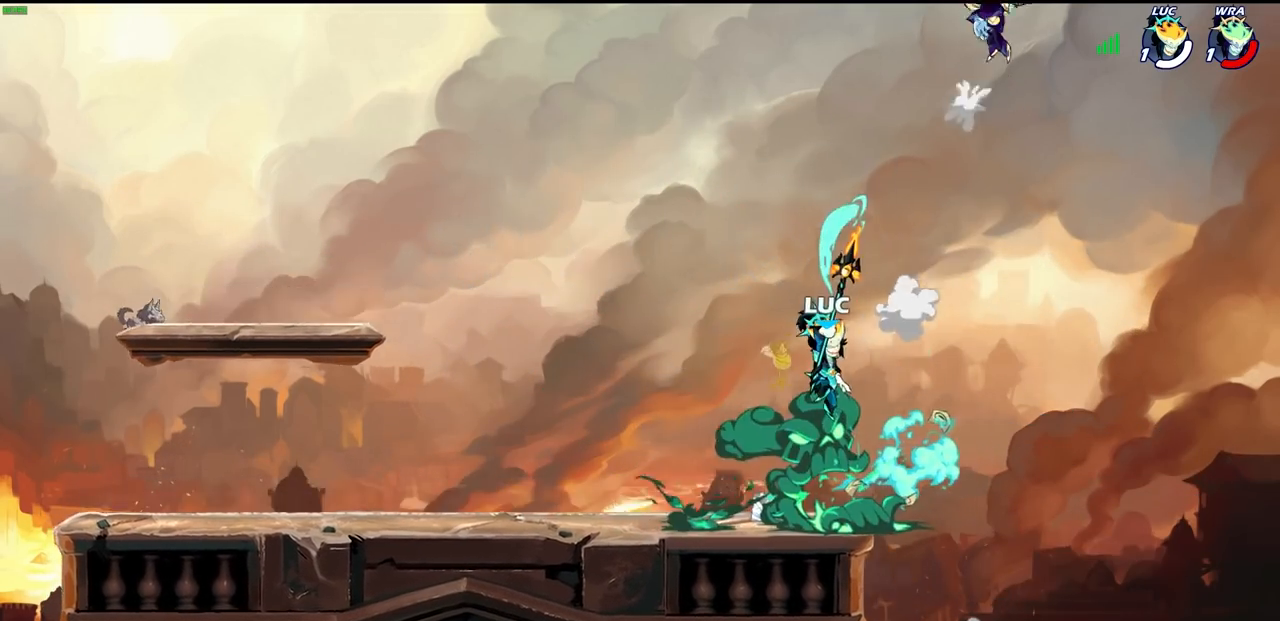
{"buttons": [], "left_stick": "left", "right_stick": "center", "events": [[300, "CROSS", "down"], [300, "left_stick", "left"], [417, "CROSS", "up"]]}
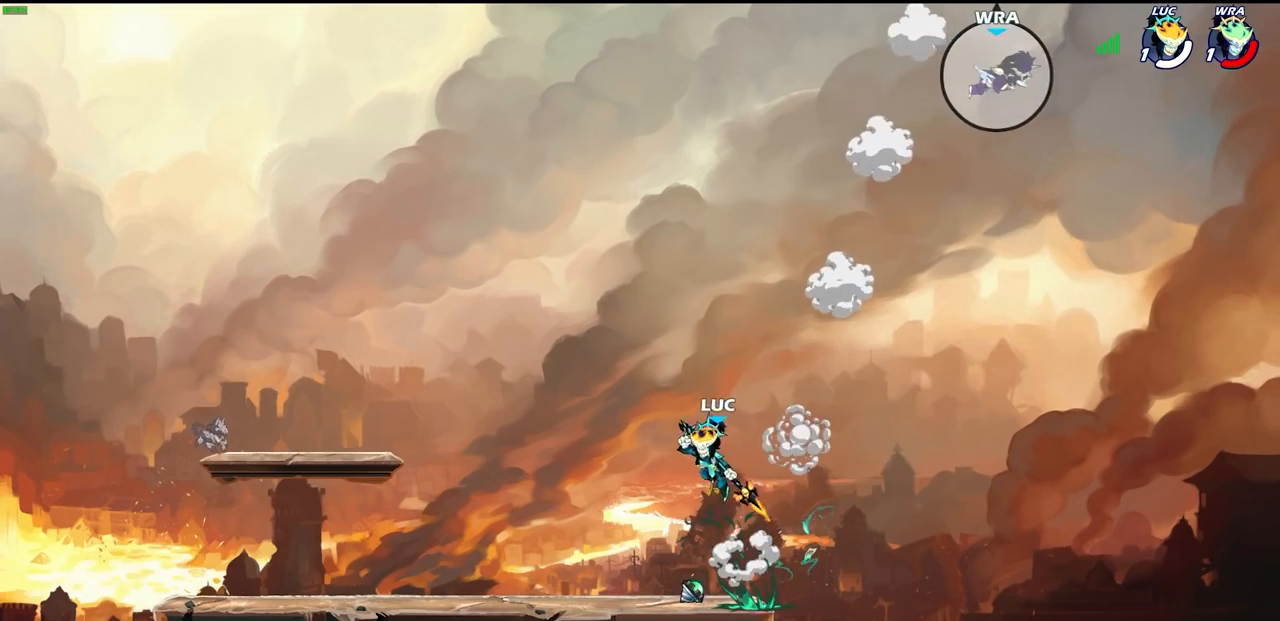
{"buttons": ["CIRCLE", "R2"], "left_stick": "center", "right_stick": "center", "events": [[17, "CROSS", "down"], [83, "left_stick", "up-left"], [167, "CROSS", "up"], [217, "left_stick", "up-right"], [367, "left_stick", "center"], [417, "R2", "down"], [450, "CIRCLE", "down"]]}
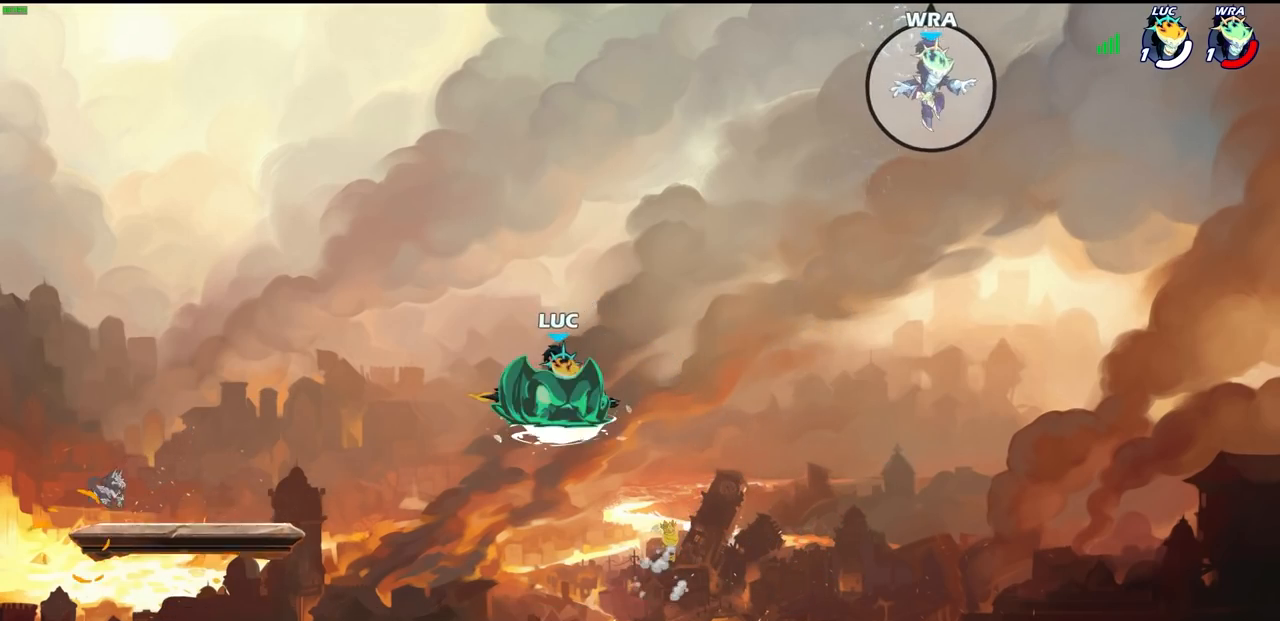
{"buttons": [], "left_stick": "center", "right_stick": "center", "events": [[17, "CIRCLE", "up"], [33, "R2", "up"], [133, "left_stick", "right"], [417, "left_stick", "center"]]}
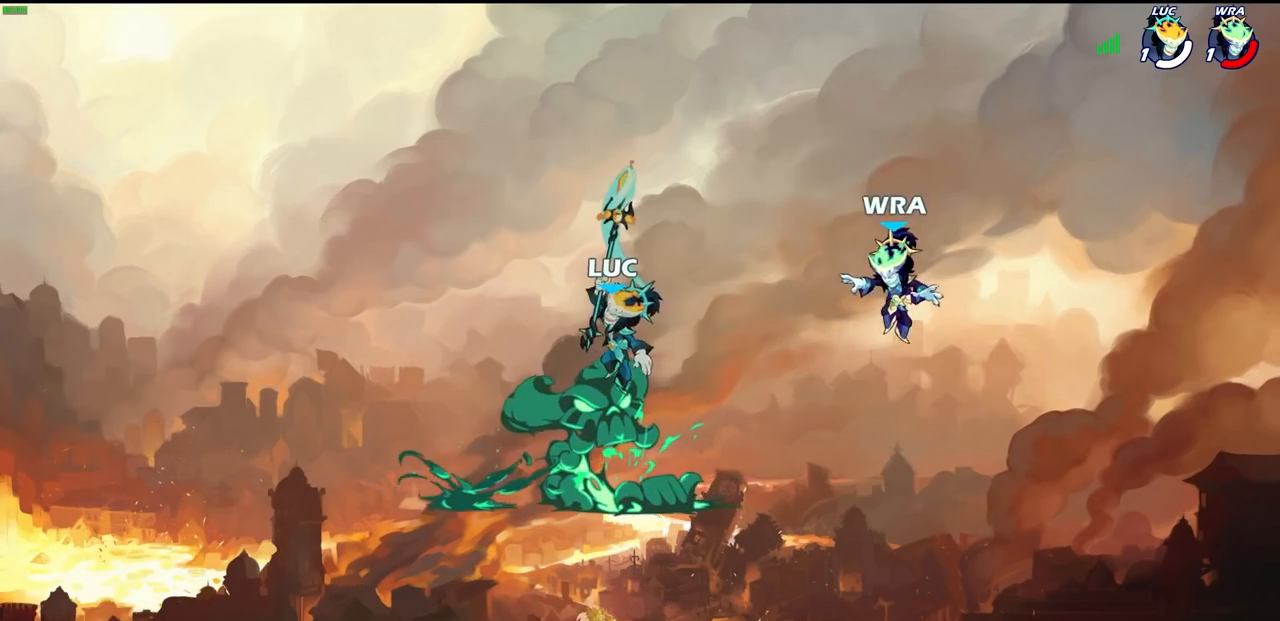
{"buttons": [], "left_stick": "down-left", "right_stick": "center", "events": [[167, "left_stick", "left"], [283, "left_stick", "down-left"]]}
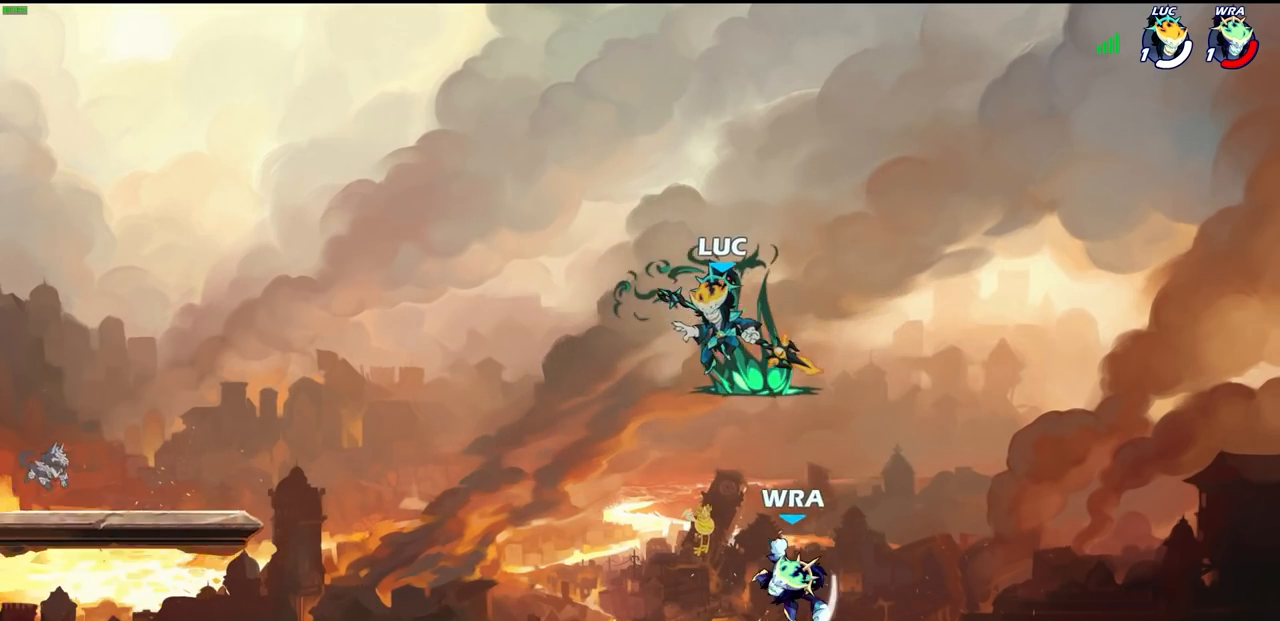
{"buttons": [], "left_stick": "down-left", "right_stick": "center", "events": [[167, "CIRCLE", "down"], [183, "left_stick", "center"], [233, "CIRCLE", "up"], [500, "left_stick", "down-left"]]}
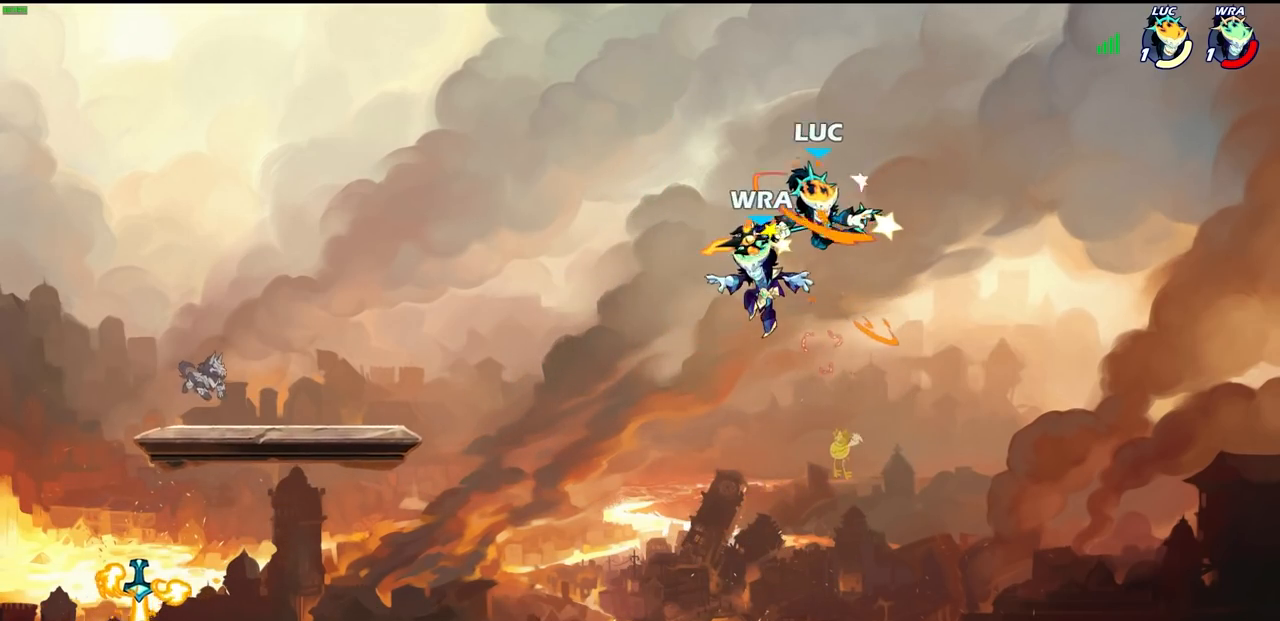
{"buttons": [], "left_stick": "down-left", "right_stick": "center", "events": [[33, "CIRCLE", "down"], [417, "CIRCLE", "up"]]}
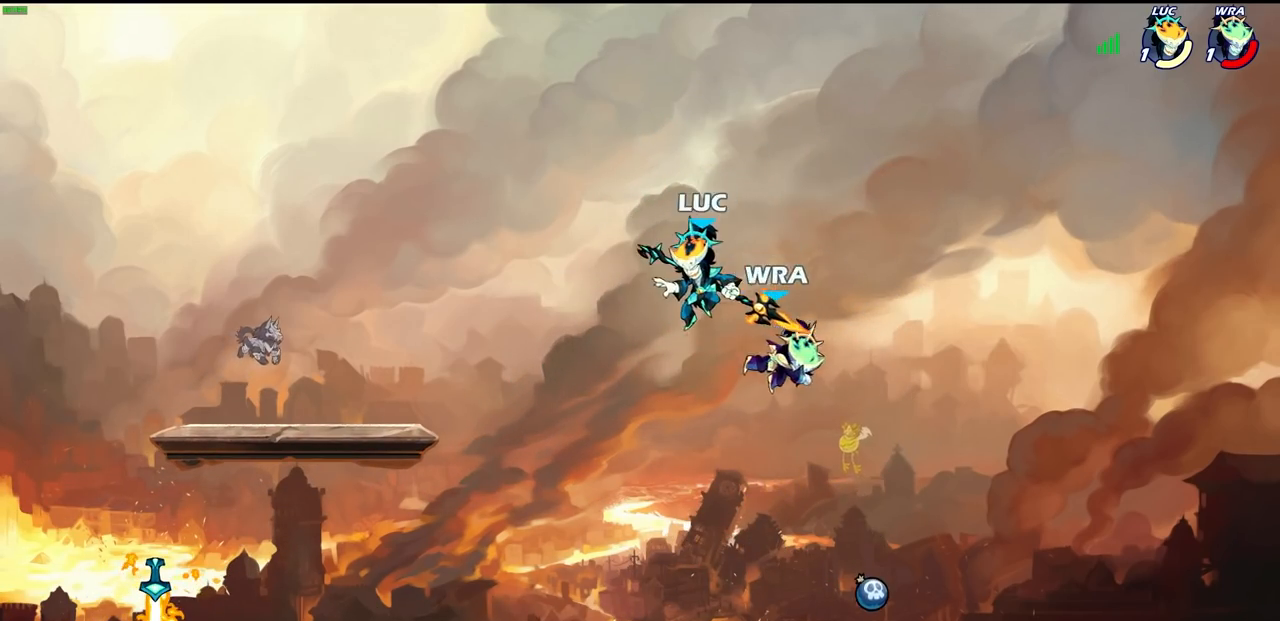
{"buttons": ["CIRCLE"], "left_stick": "down", "right_stick": "center", "events": [[50, "left_stick", "down"], [117, "CIRCLE", "down"]]}
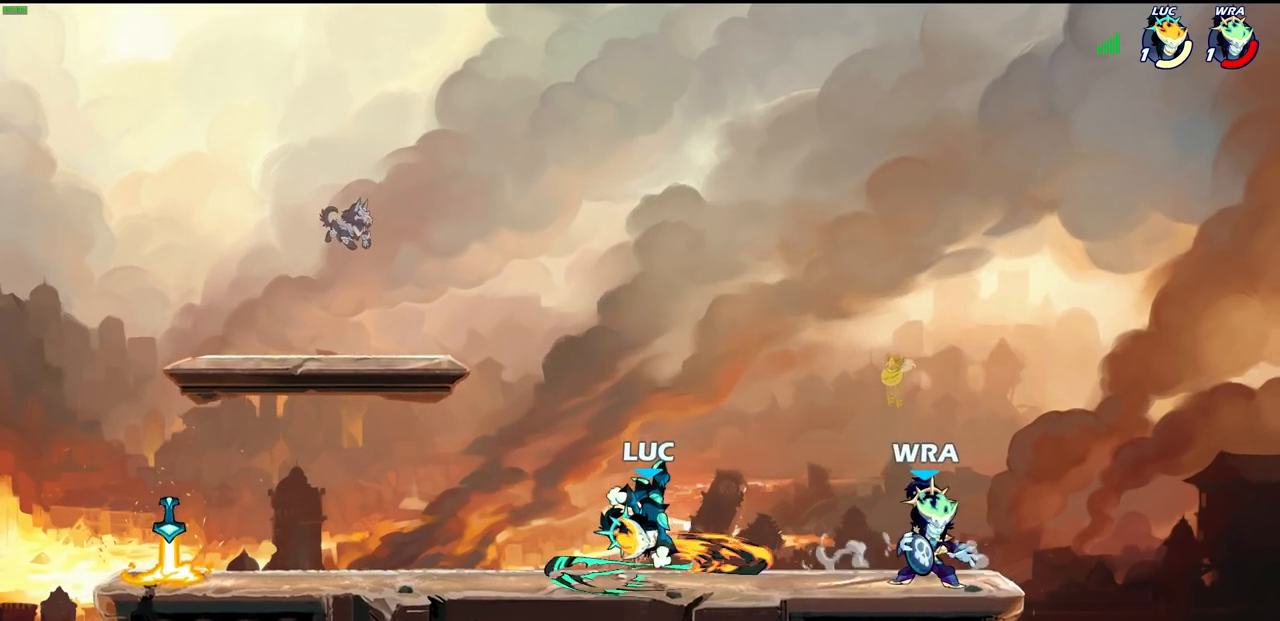
{"buttons": [], "left_stick": "right", "right_stick": "center", "events": [[183, "CIRCLE", "up"], [183, "left_stick", "center"], [350, "left_stick", "right"]]}
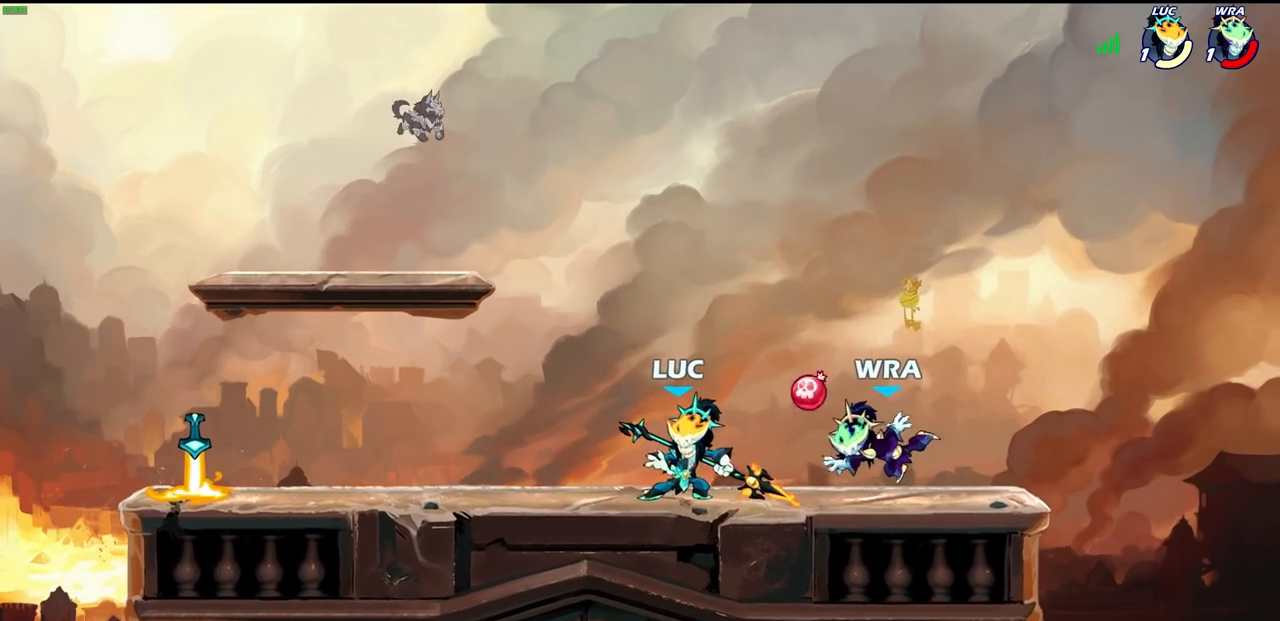
{"buttons": ["SQUARE"], "left_stick": "left", "right_stick": "center", "events": [[67, "R2", "down"], [250, "R2", "up"], [433, "left_stick", "left"], [500, "SQUARE", "down"]]}
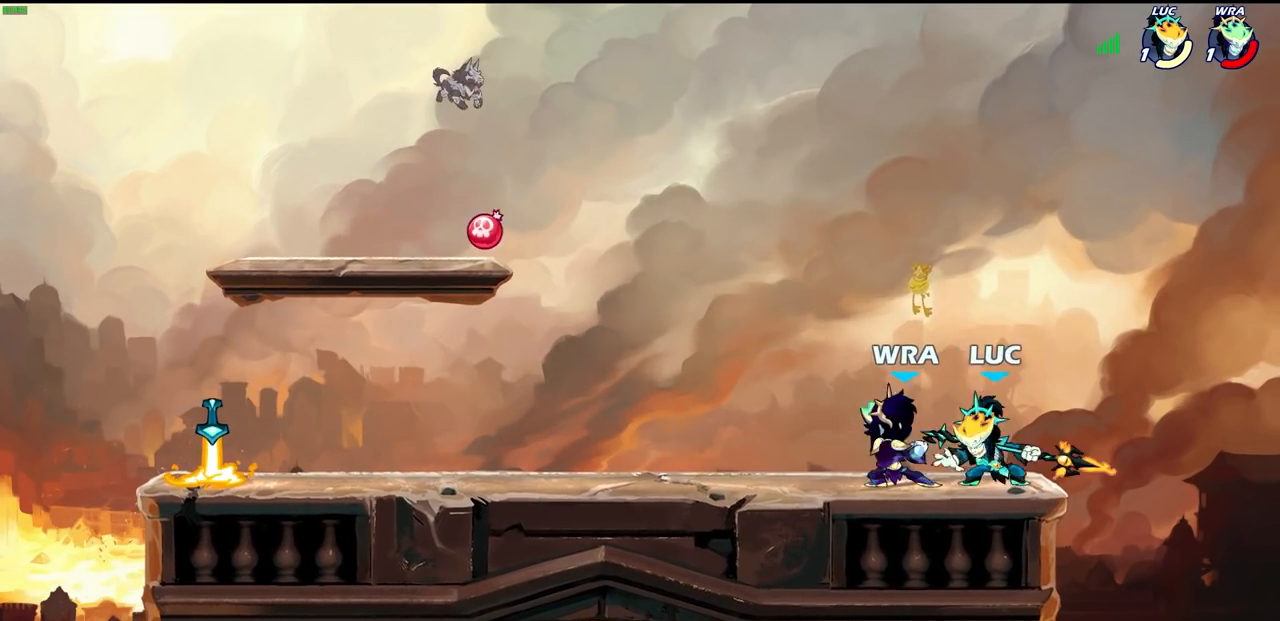
{"buttons": [], "left_stick": "center", "right_stick": "center", "events": [[83, "SQUARE", "up"], [183, "left_stick", "center"]]}
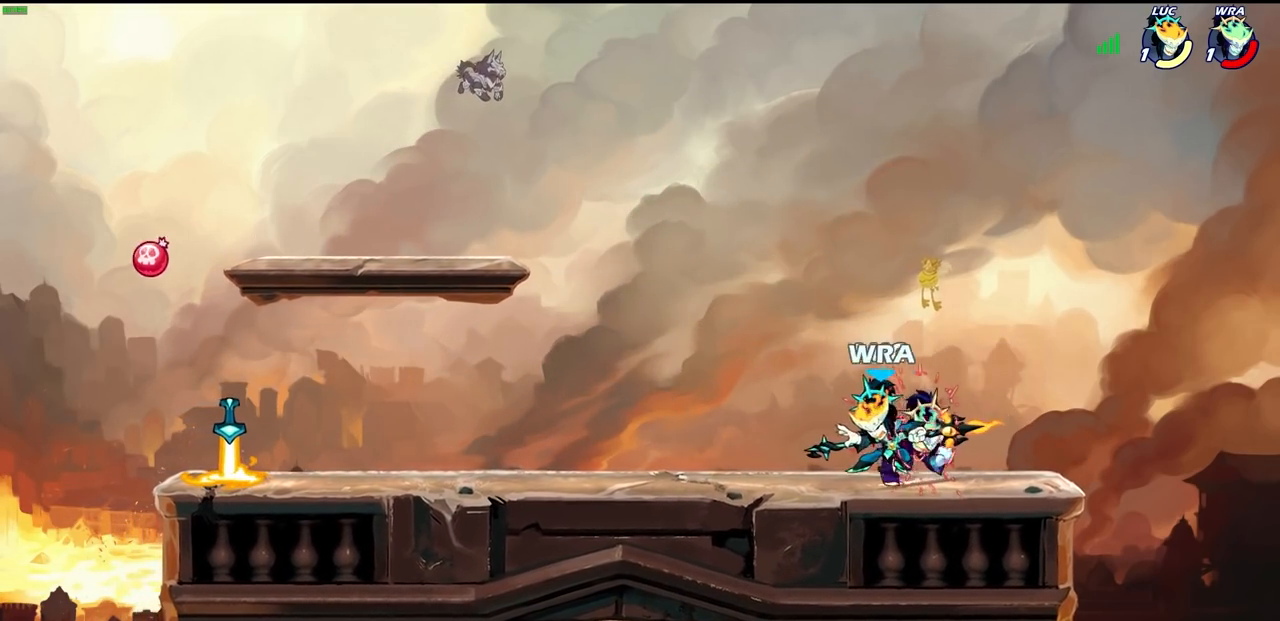
{"buttons": ["CROSS", "R2"], "left_stick": "up-left", "right_stick": "center", "events": [[333, "left_stick", "left"], [417, "CROSS", "down"], [450, "left_stick", "up-left"], [500, "R2", "down"]]}
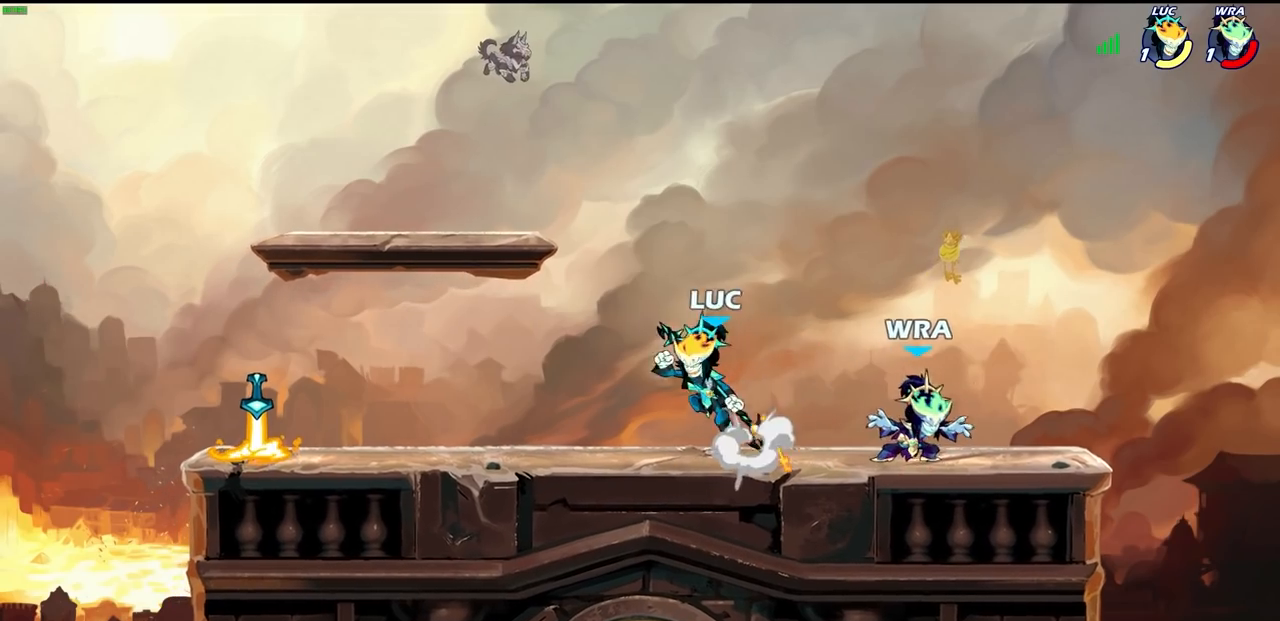
{"buttons": ["SQUARE"], "left_stick": "up-right", "right_stick": "center", "events": [[33, "CROSS", "up"], [67, "left_stick", "up-right"], [133, "R2", "up"], [333, "left_stick", "down-right"], [450, "SQUARE", "down"], [483, "left_stick", "up-right"]]}
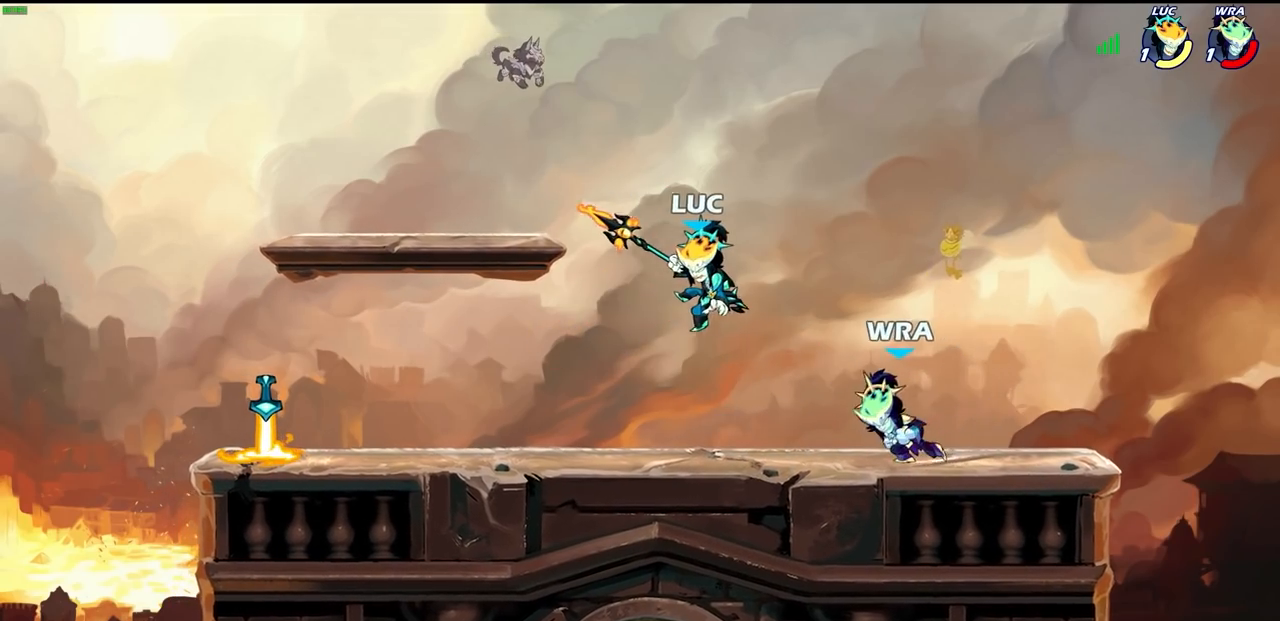
{"buttons": [], "left_stick": "up-right", "right_stick": "center", "events": [[33, "SQUARE", "up"], [33, "left_stick", "up-left"], [100, "left_stick", "left"], [300, "left_stick", "up-left"], [417, "left_stick", "up-right"]]}
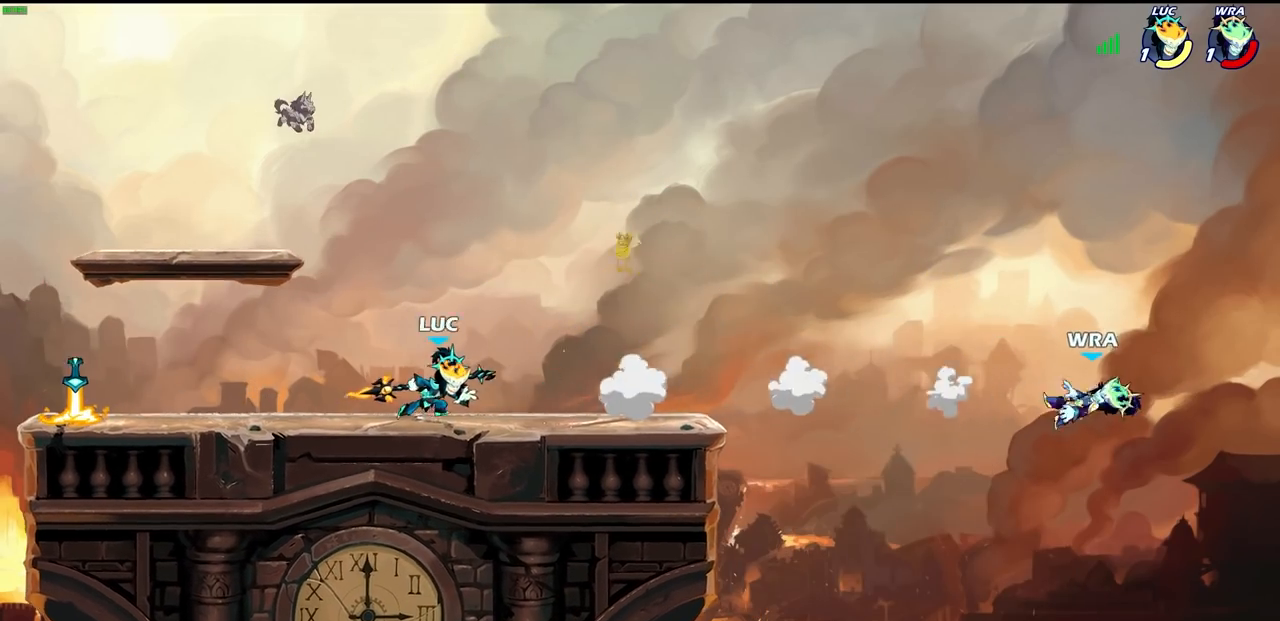
{"buttons": ["CROSS"], "left_stick": "up-right", "right_stick": "center", "events": [[50, "left_stick", "right"], [400, "left_stick", "up-right"], [450, "CROSS", "down"]]}
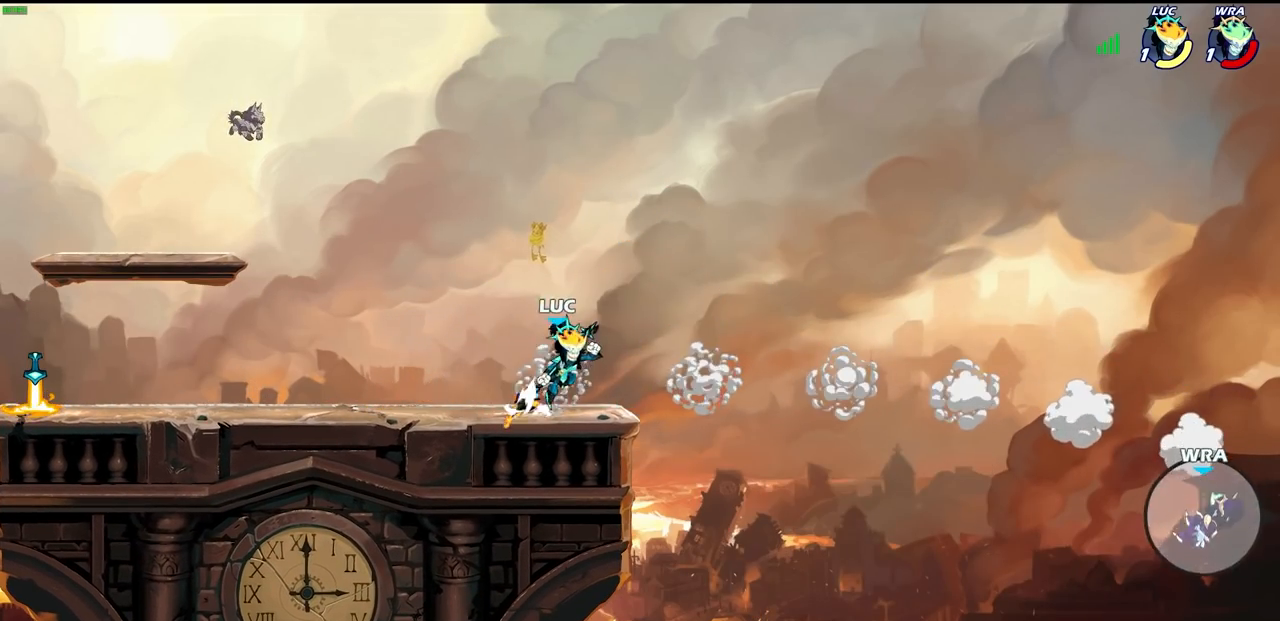
{"buttons": [], "left_stick": "center", "right_stick": "center", "events": [[33, "CROSS", "up"], [83, "left_stick", "up"], [150, "R1", "down"], [200, "R1", "up"], [250, "left_stick", "center"]]}
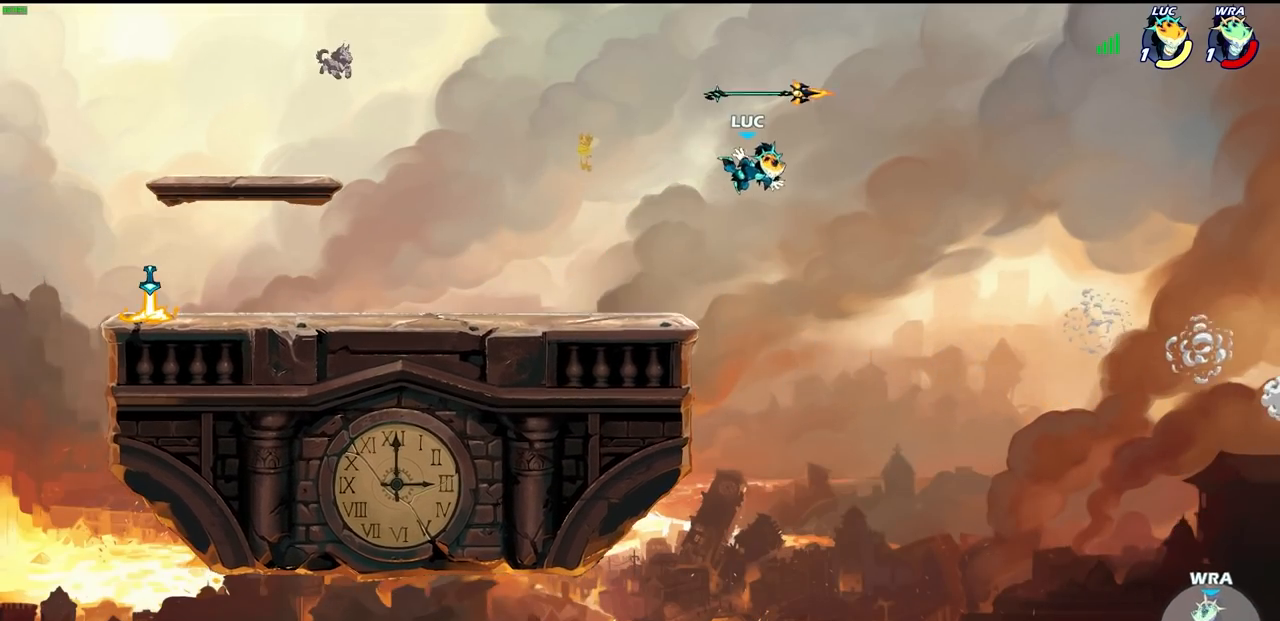
{"buttons": [], "left_stick": "right", "right_stick": "center", "events": [[67, "left_stick", "right"]]}